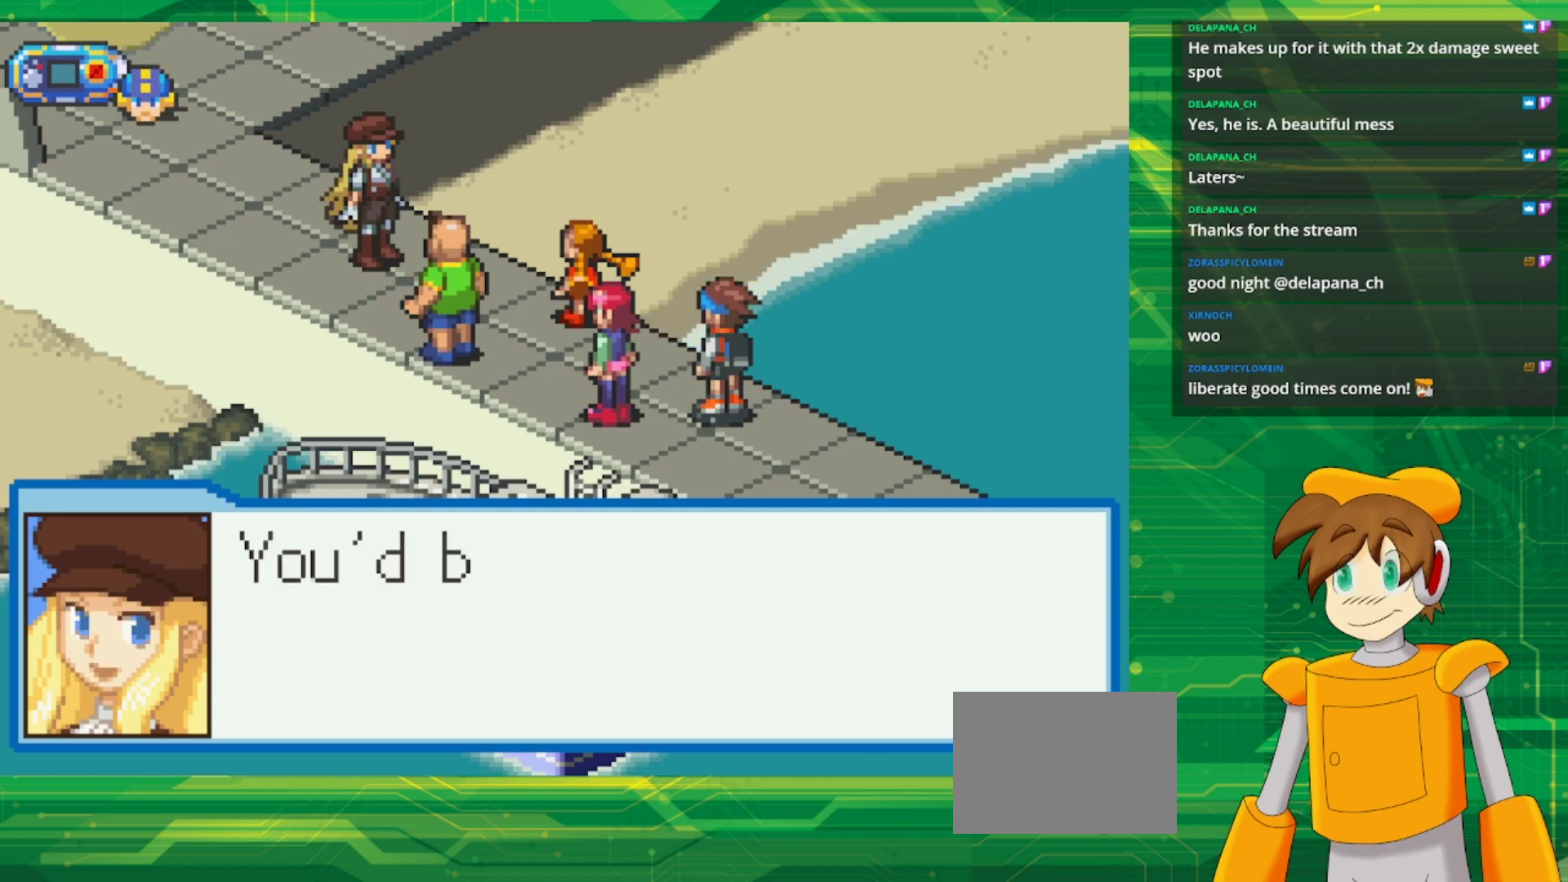
Gameplay with a controller (Nintendo layout); each line is a JSON object with the inputs held at the frame after it. "events" lists button and stick changes between this image and that frame as [ms after this image, input, new state], when the widget could be followed in between. Not read: L3 R3.
{"buttons": [], "events": []}
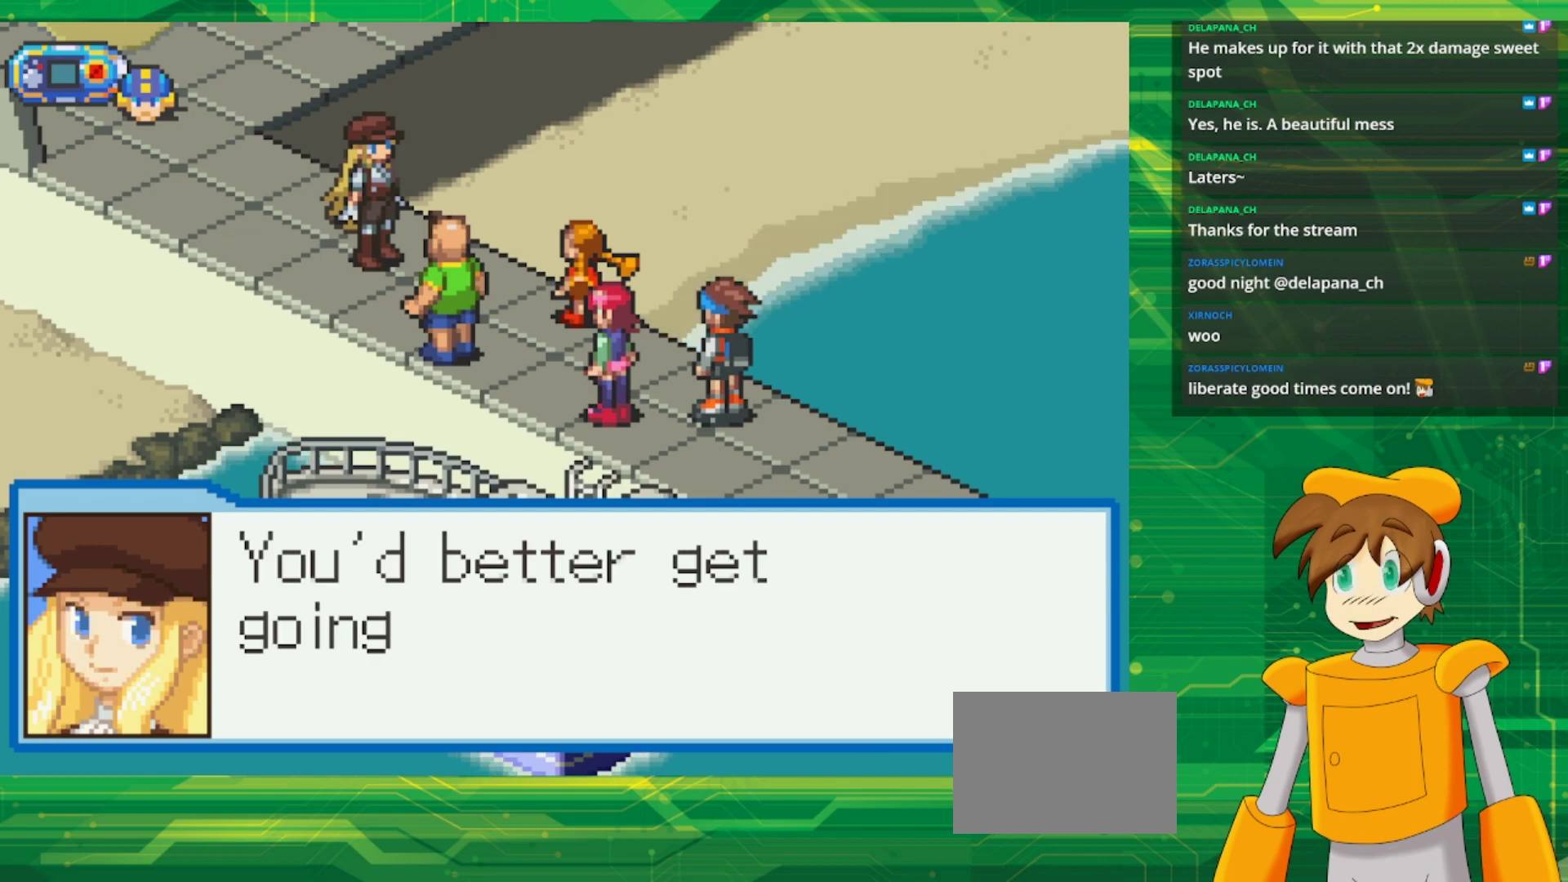
{"buttons": [], "events": []}
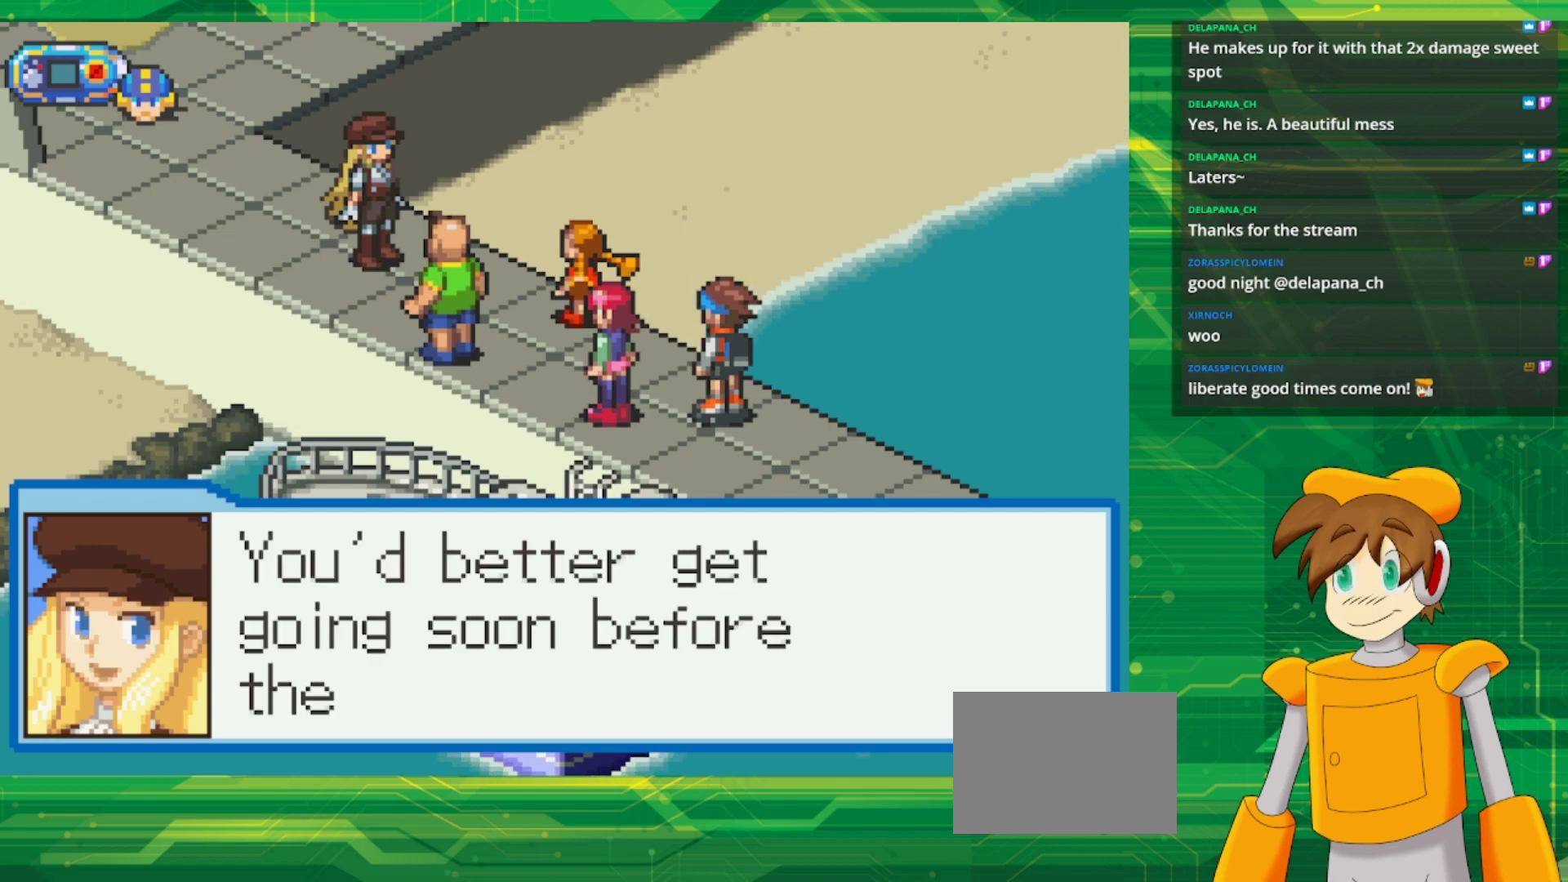
{"buttons": [], "events": []}
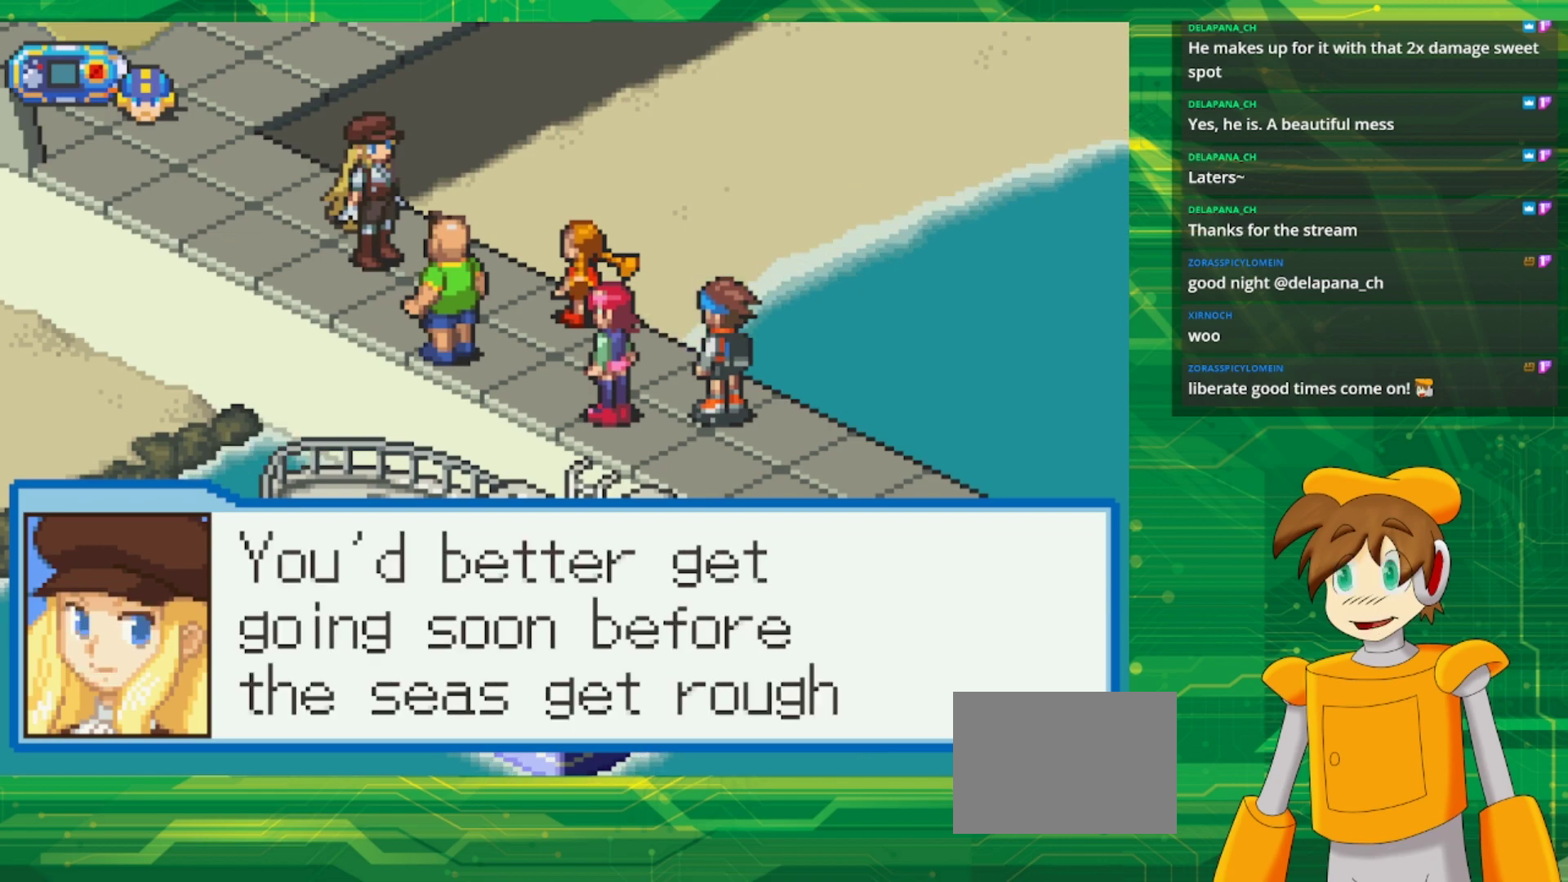
{"buttons": [], "events": []}
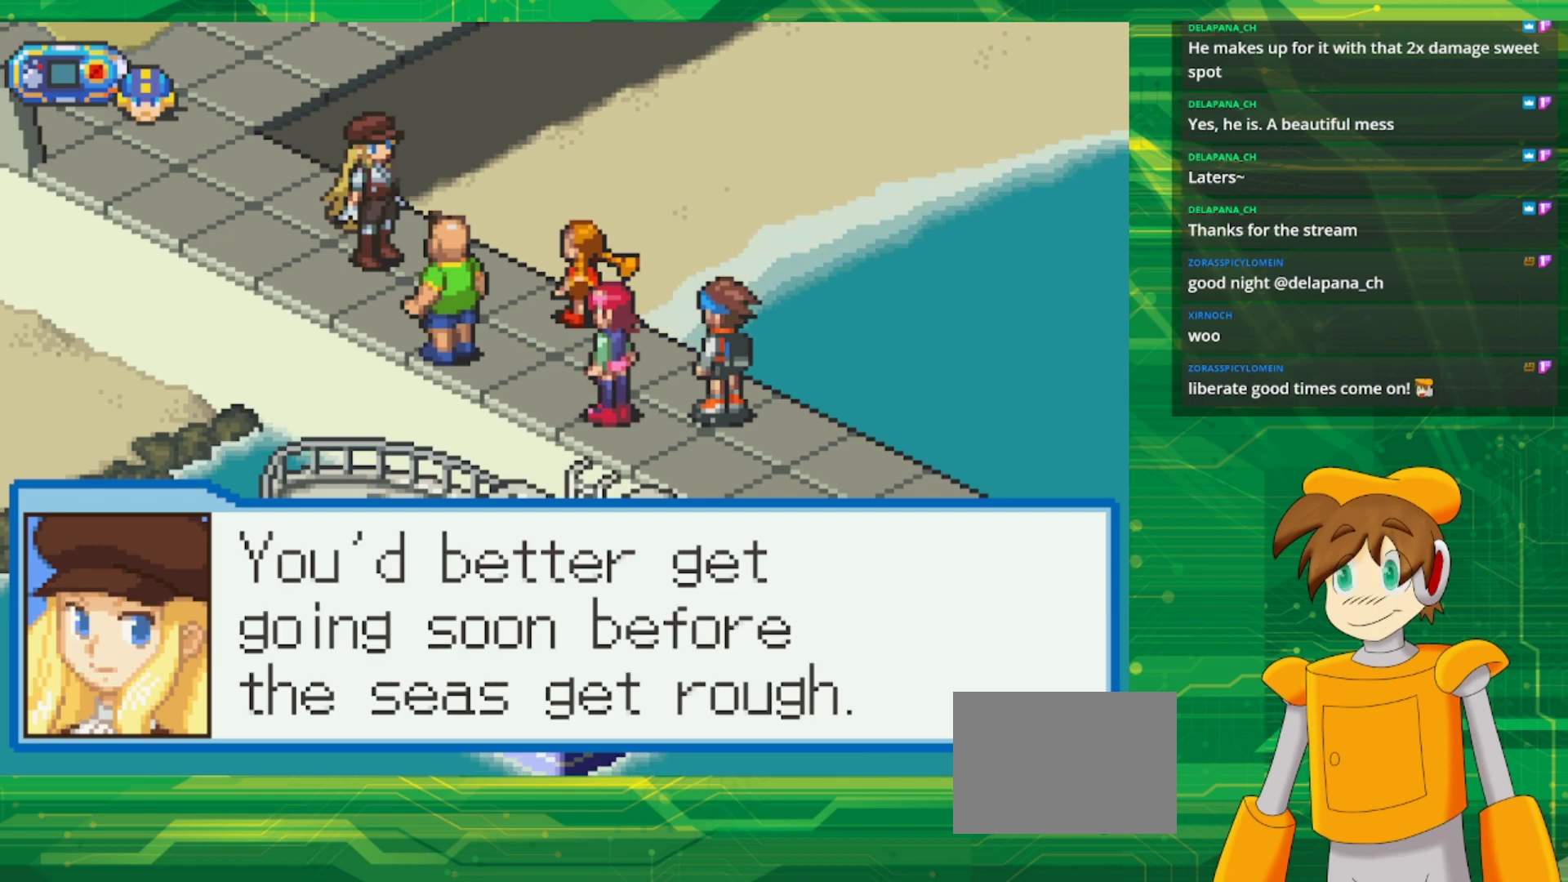
{"buttons": [], "events": []}
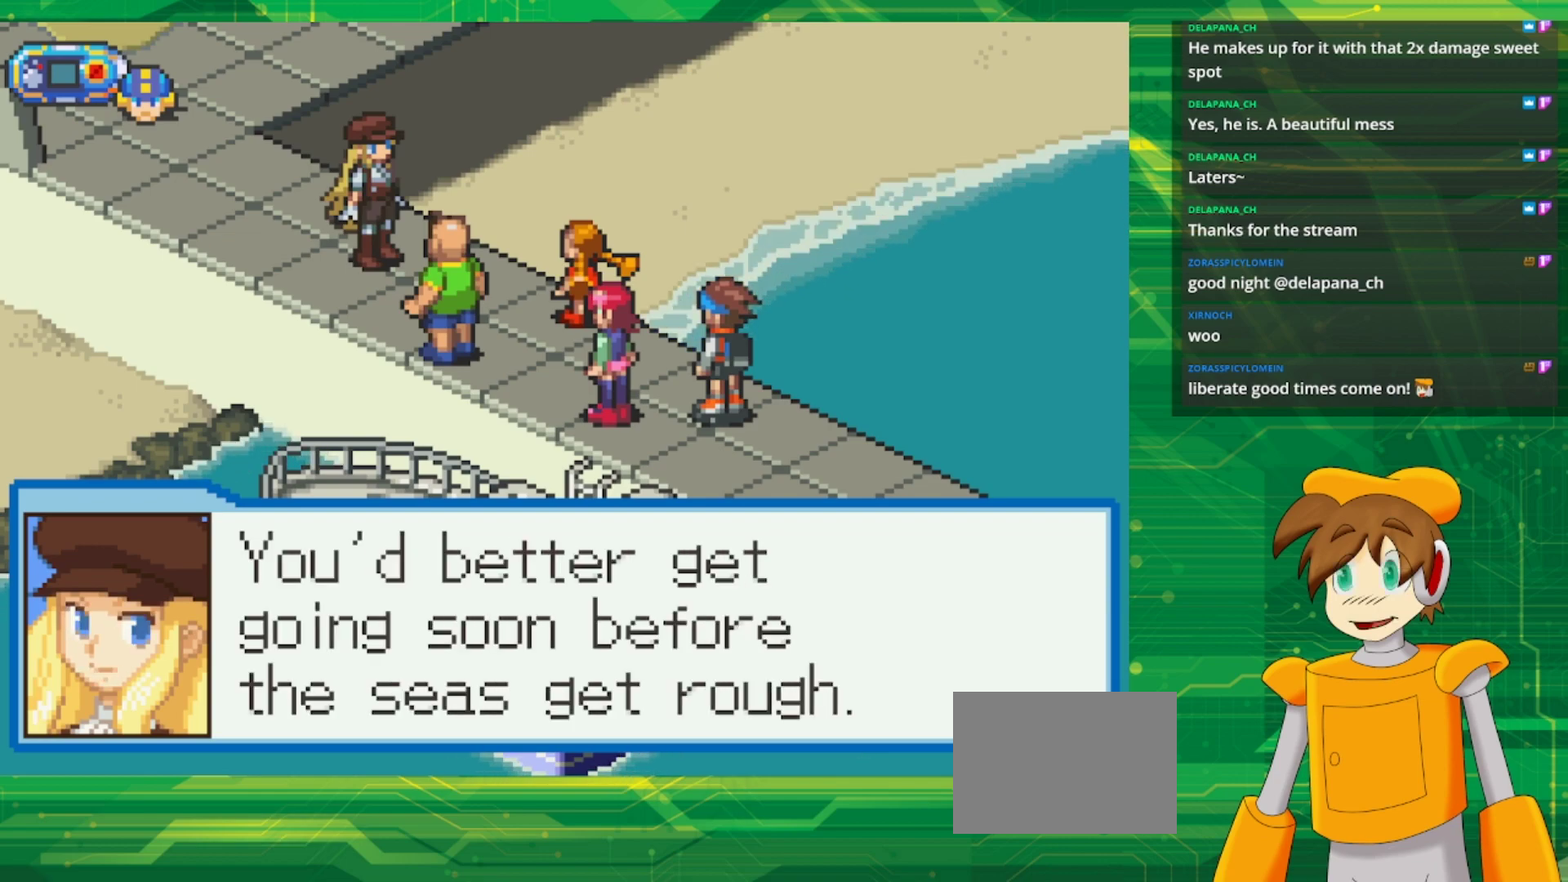
{"buttons": [], "events": [[67, "A", "down"], [183, "A", "up"]]}
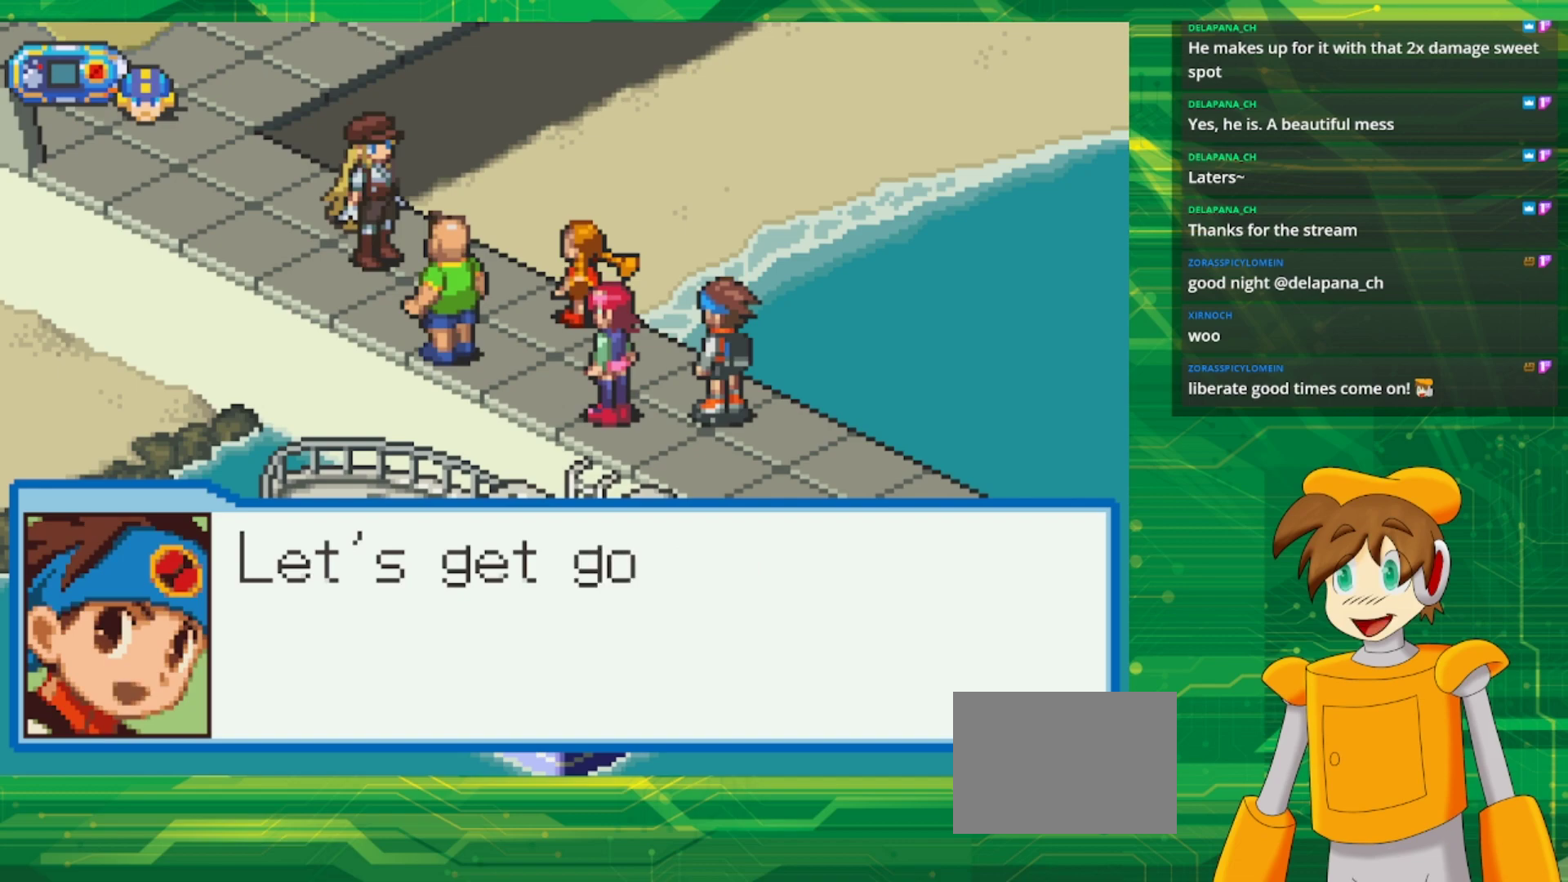
{"buttons": [], "events": []}
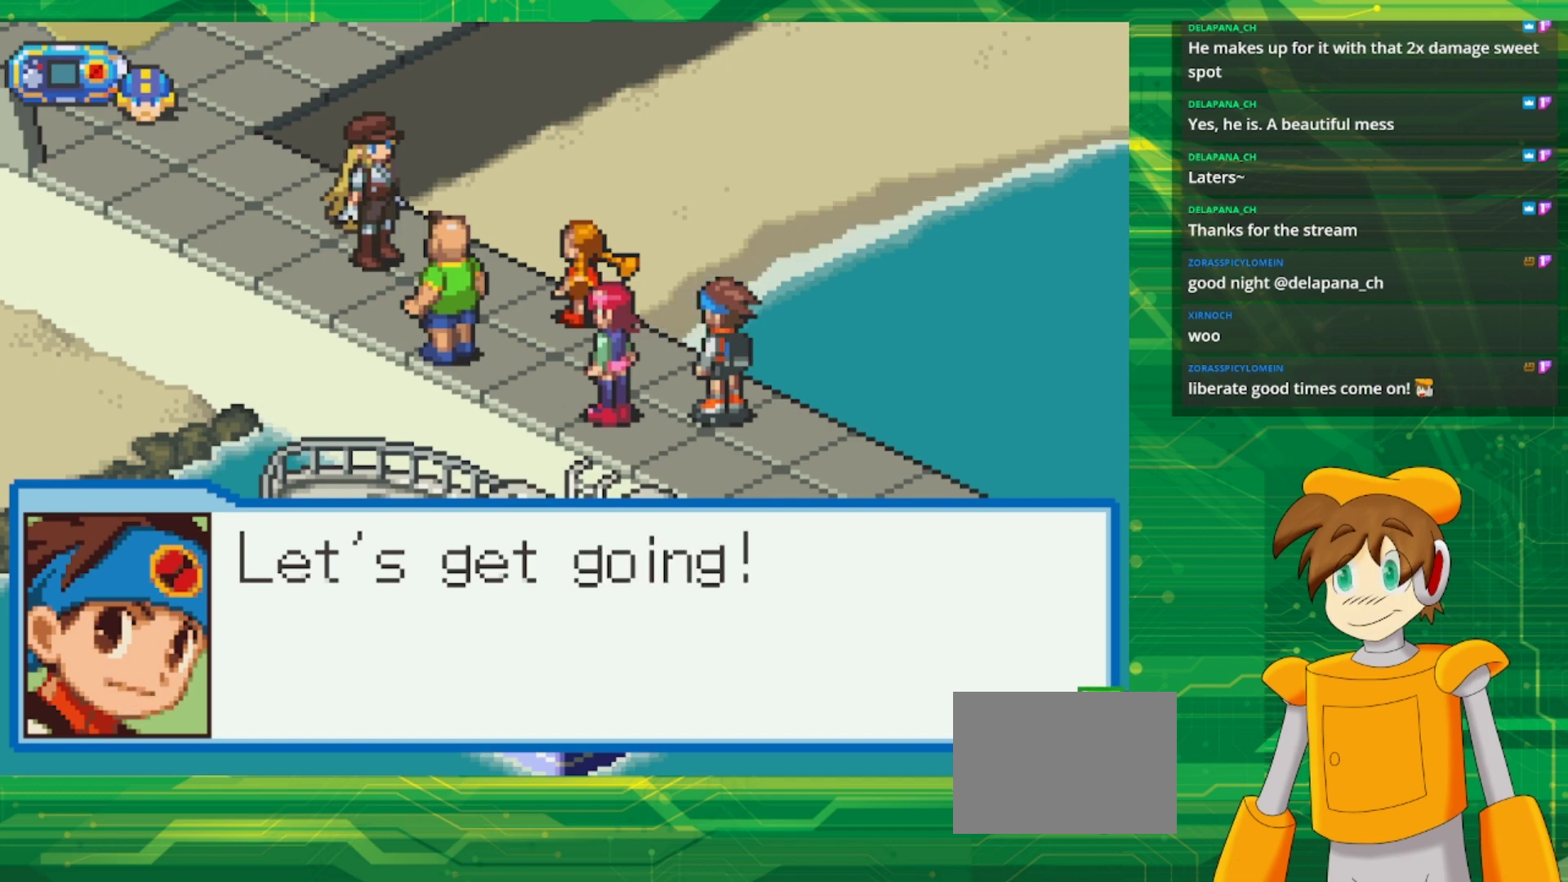
{"buttons": [], "events": []}
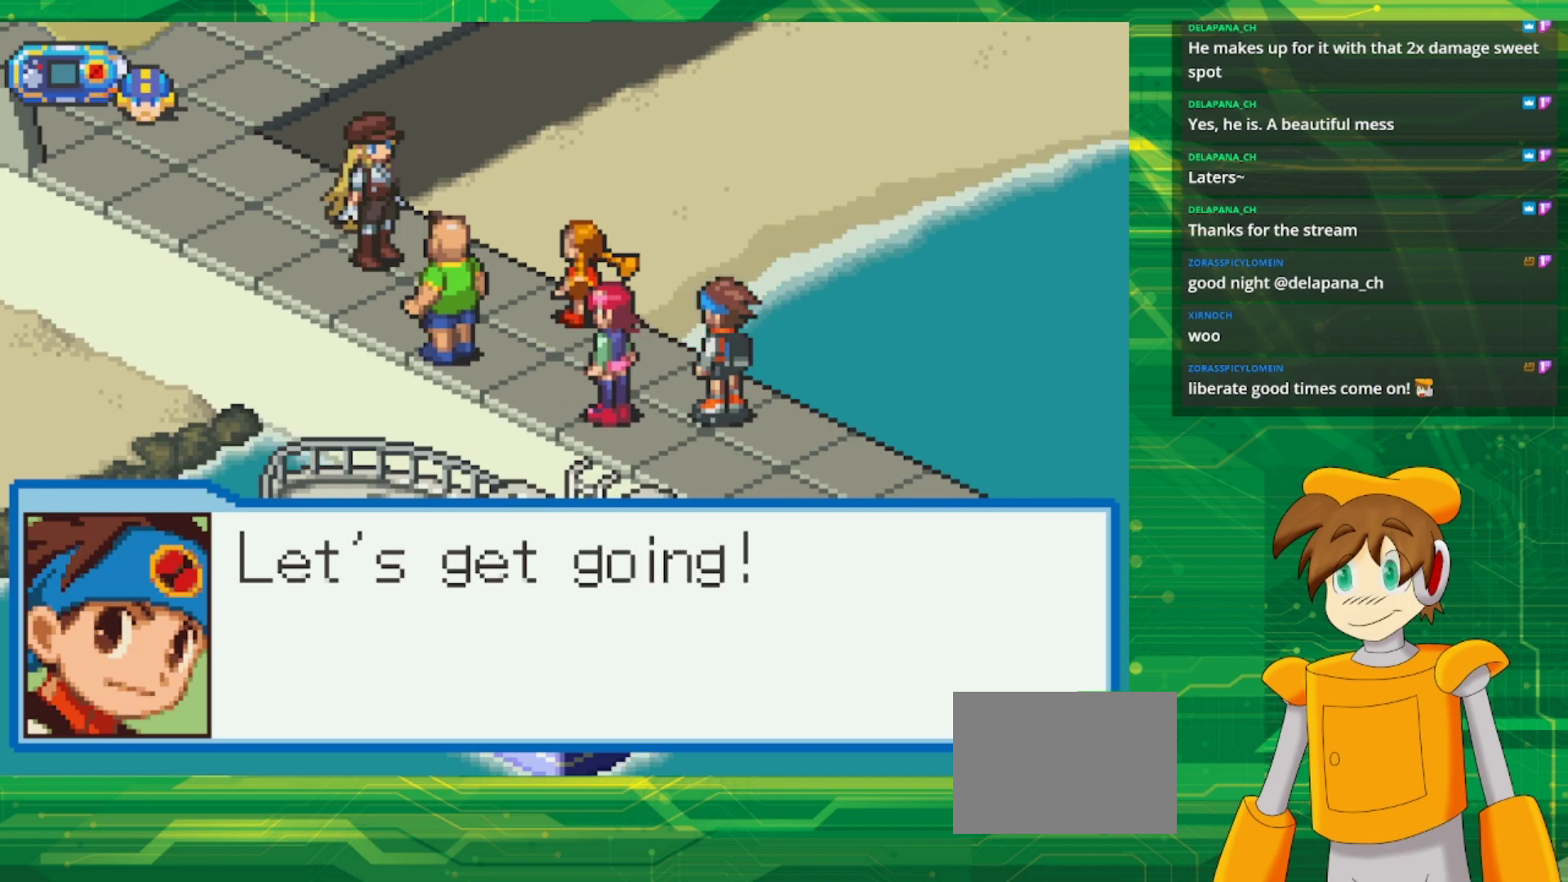
{"buttons": [], "events": [[100, "A", "down"], [183, "A", "up"]]}
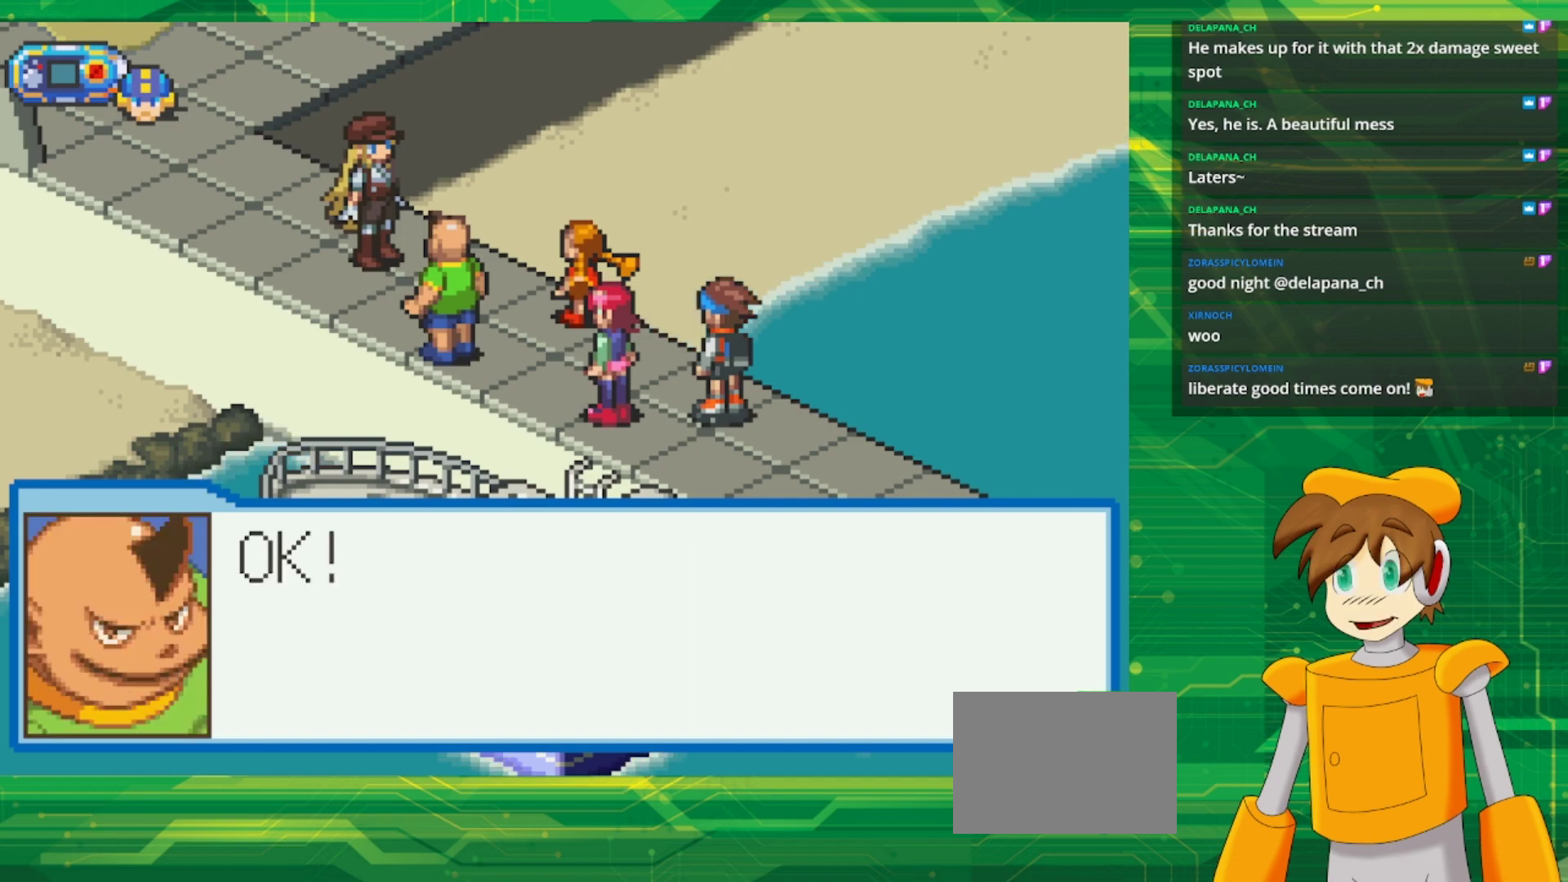
{"buttons": [], "events": []}
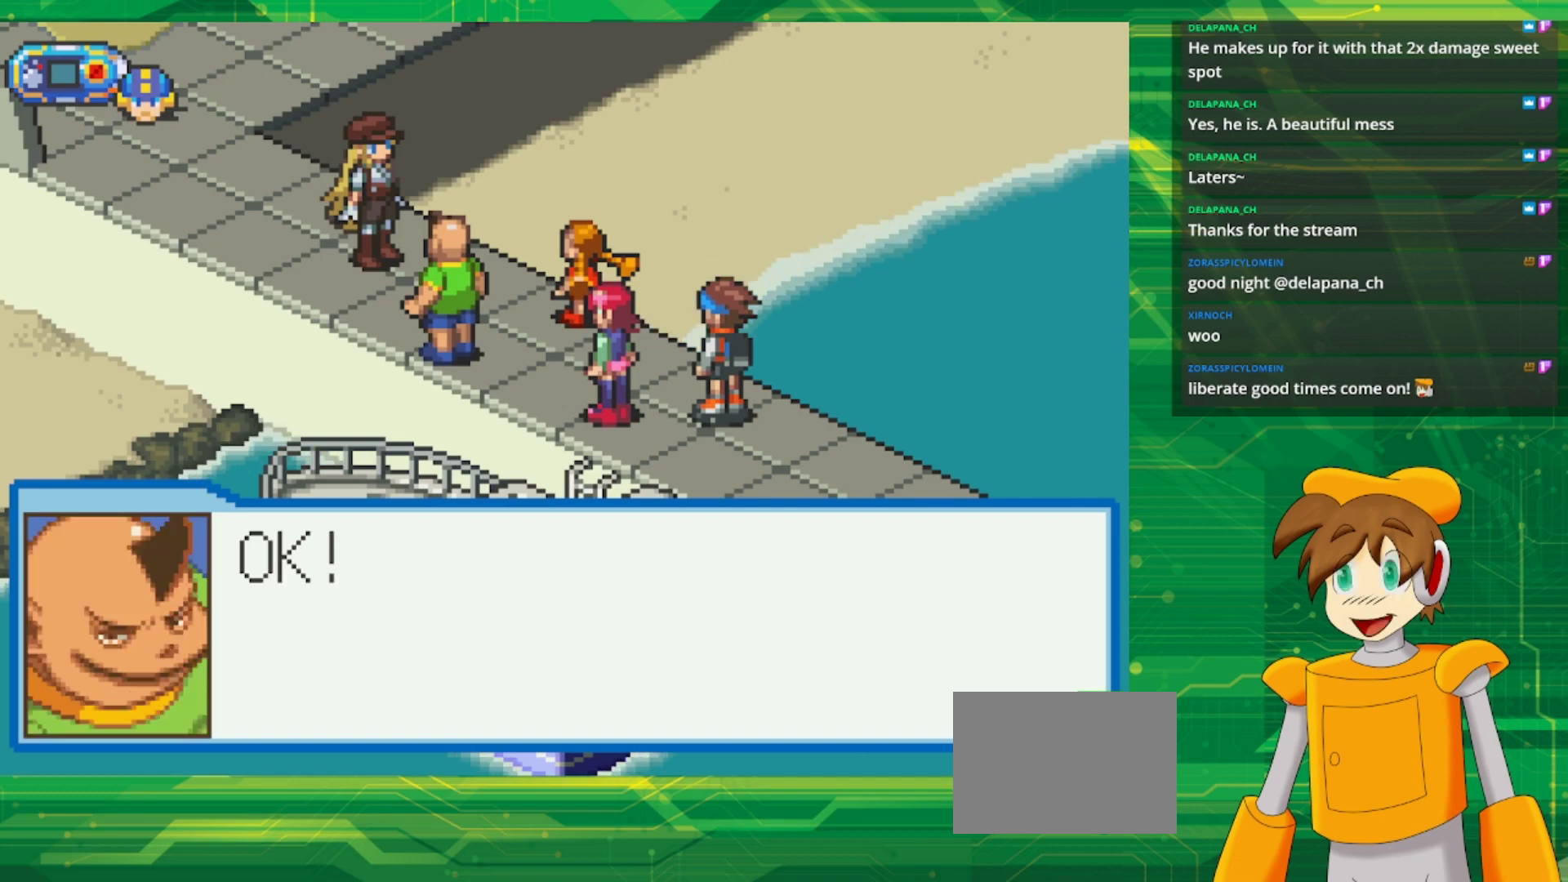
{"buttons": [], "events": [[300, "A", "down"], [467, "A", "up"]]}
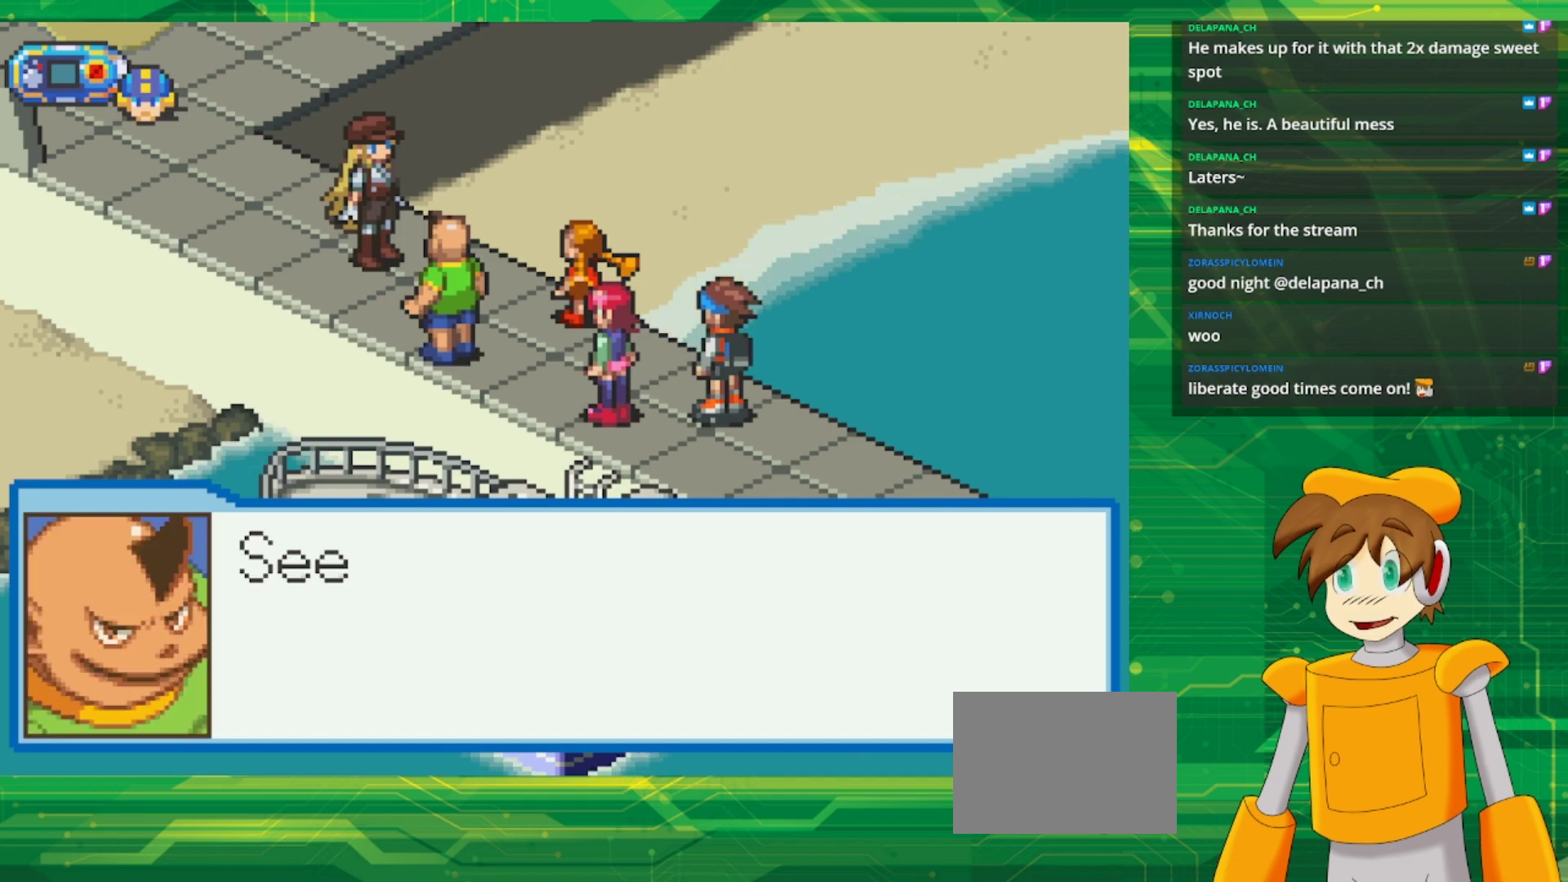
{"buttons": [], "events": []}
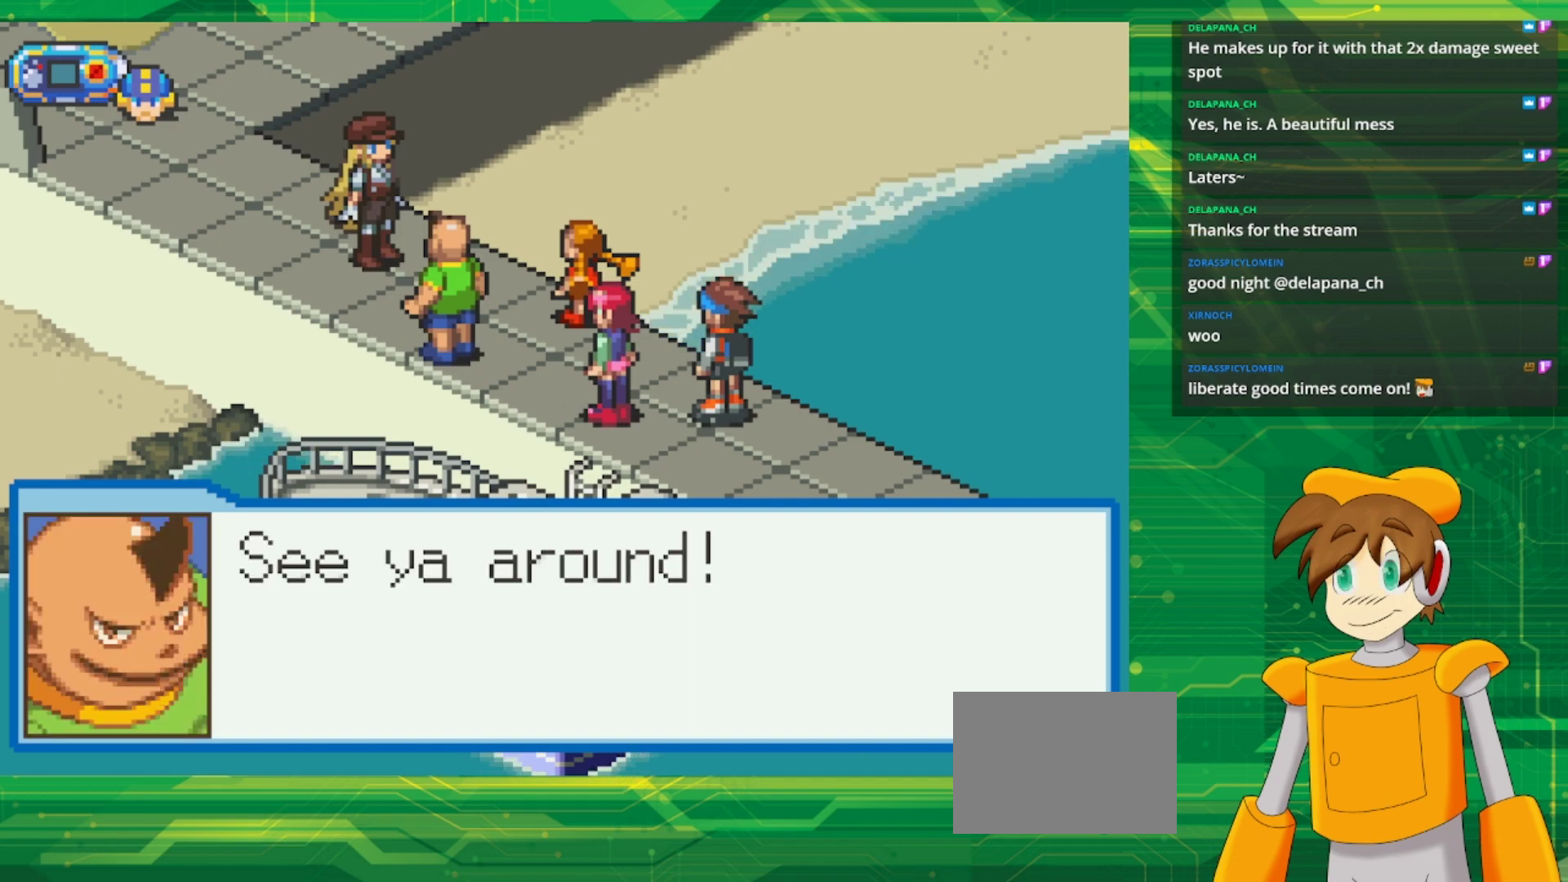
{"buttons": [], "events": [[367, "A", "down"], [500, "A", "up"]]}
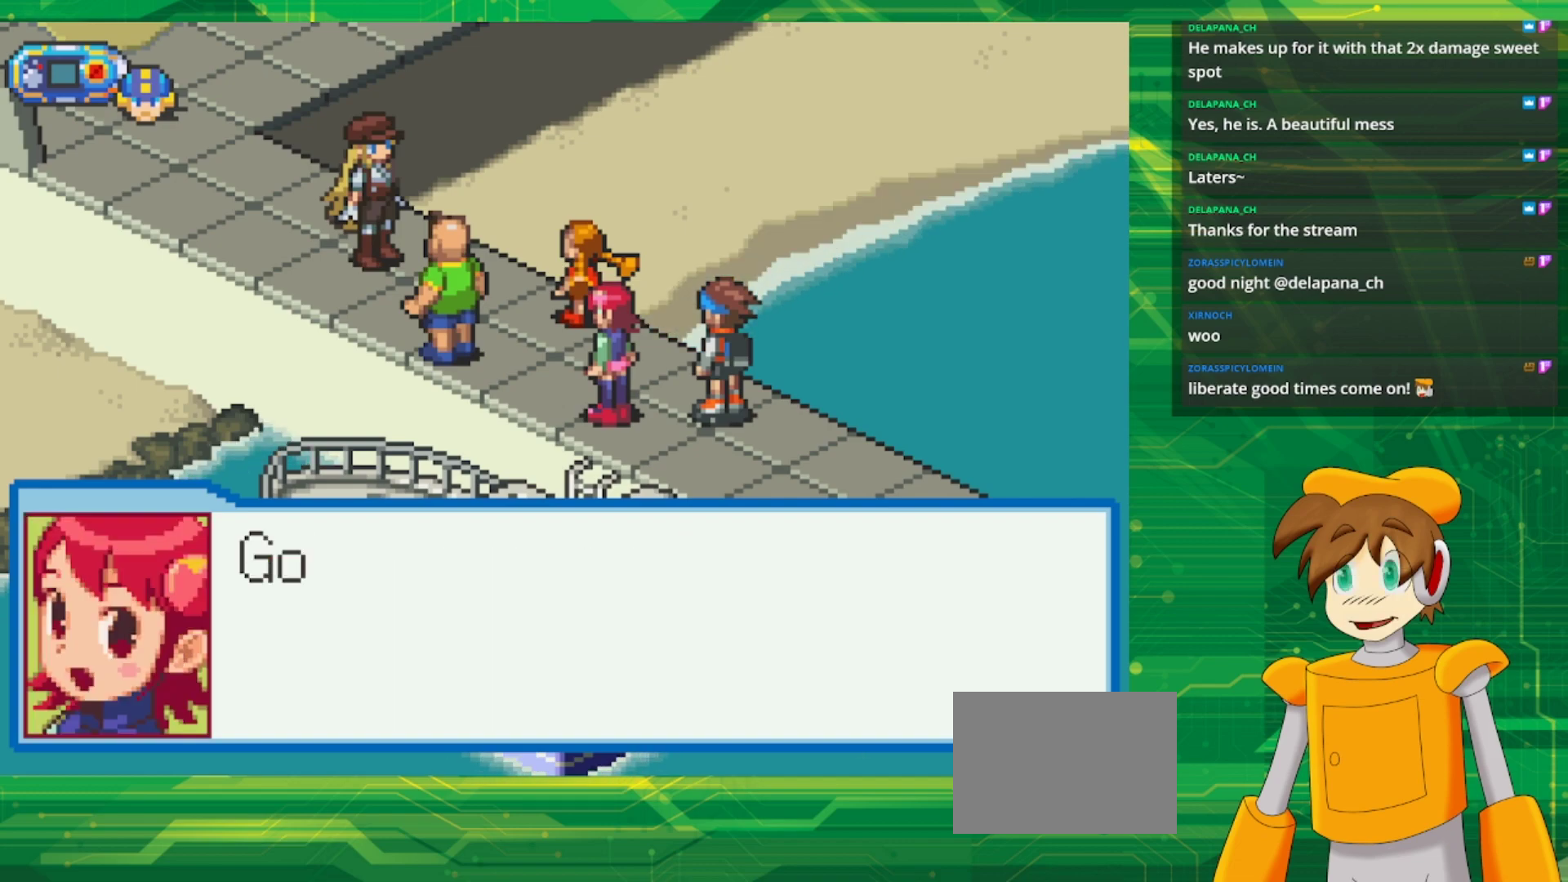
{"buttons": [], "events": []}
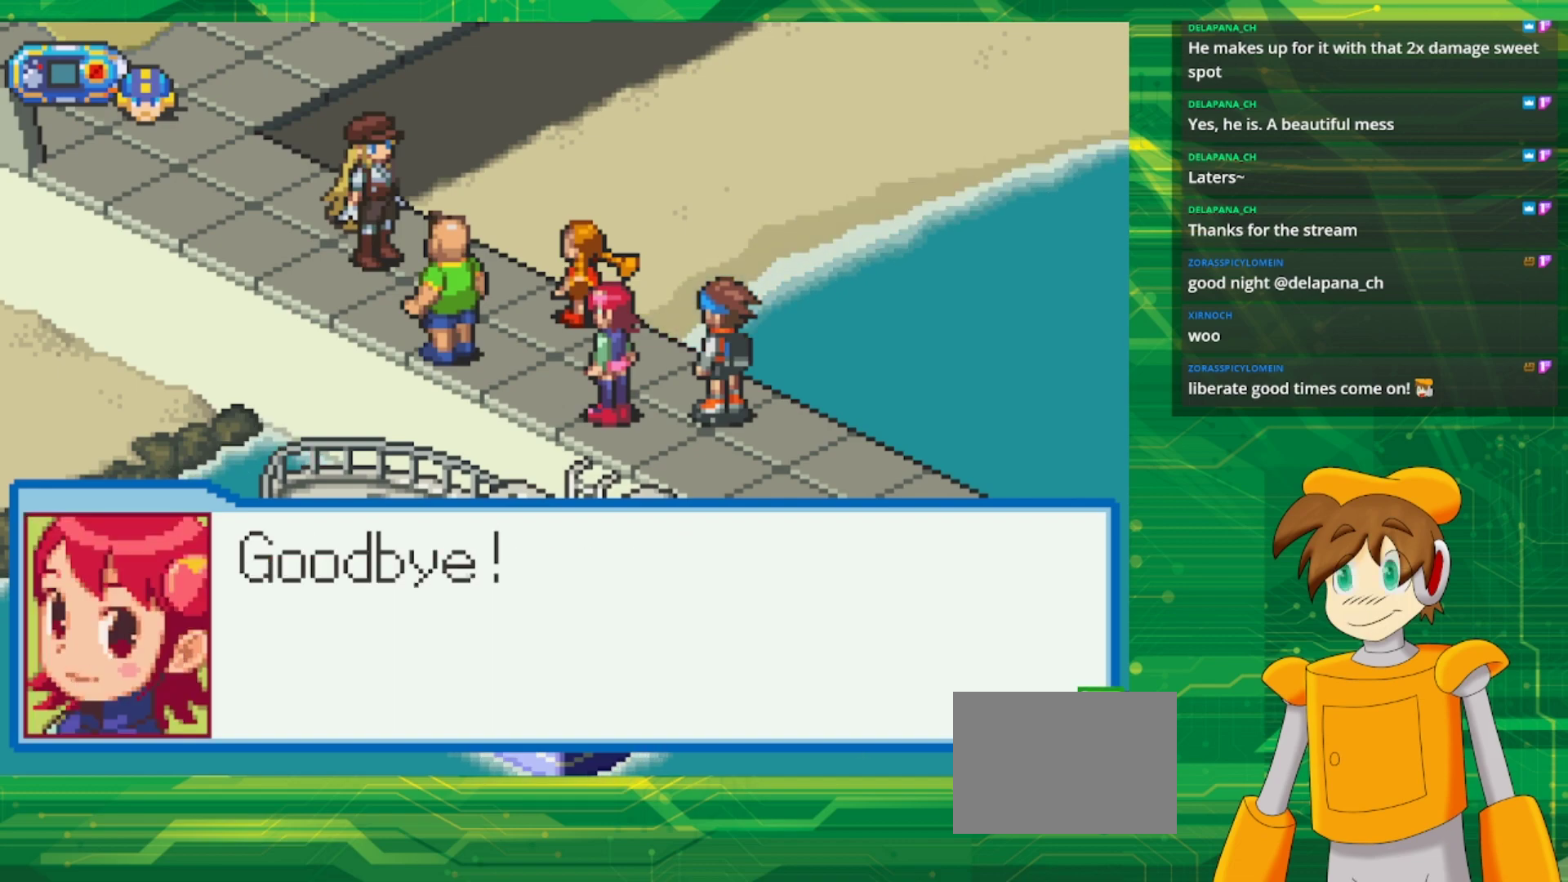
{"buttons": ["A"], "events": [[450, "A", "down"]]}
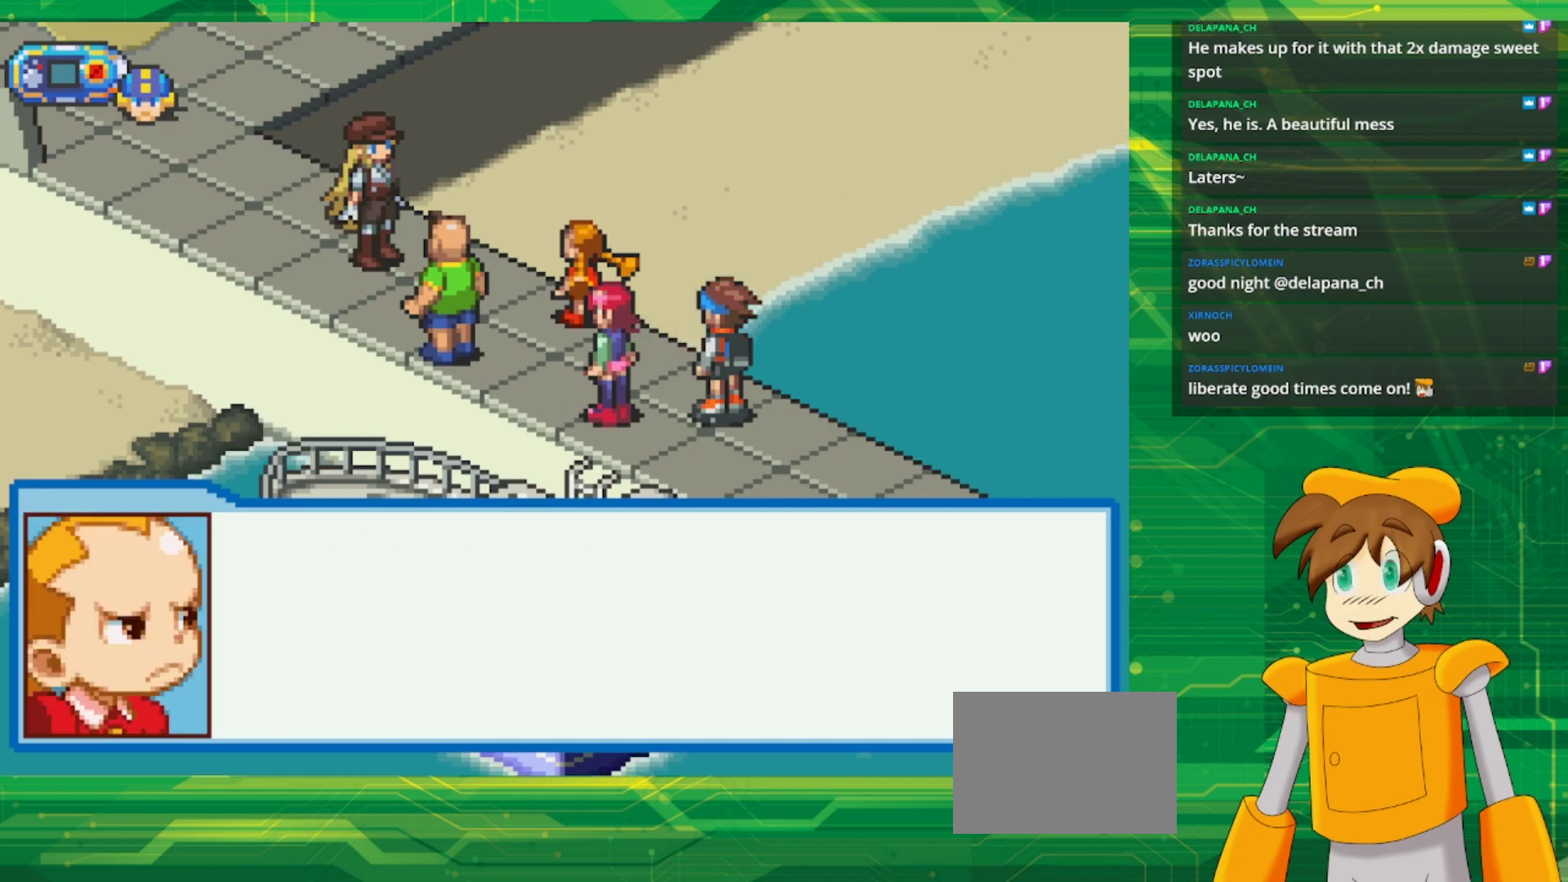
{"buttons": [], "events": [[67, "A", "up"]]}
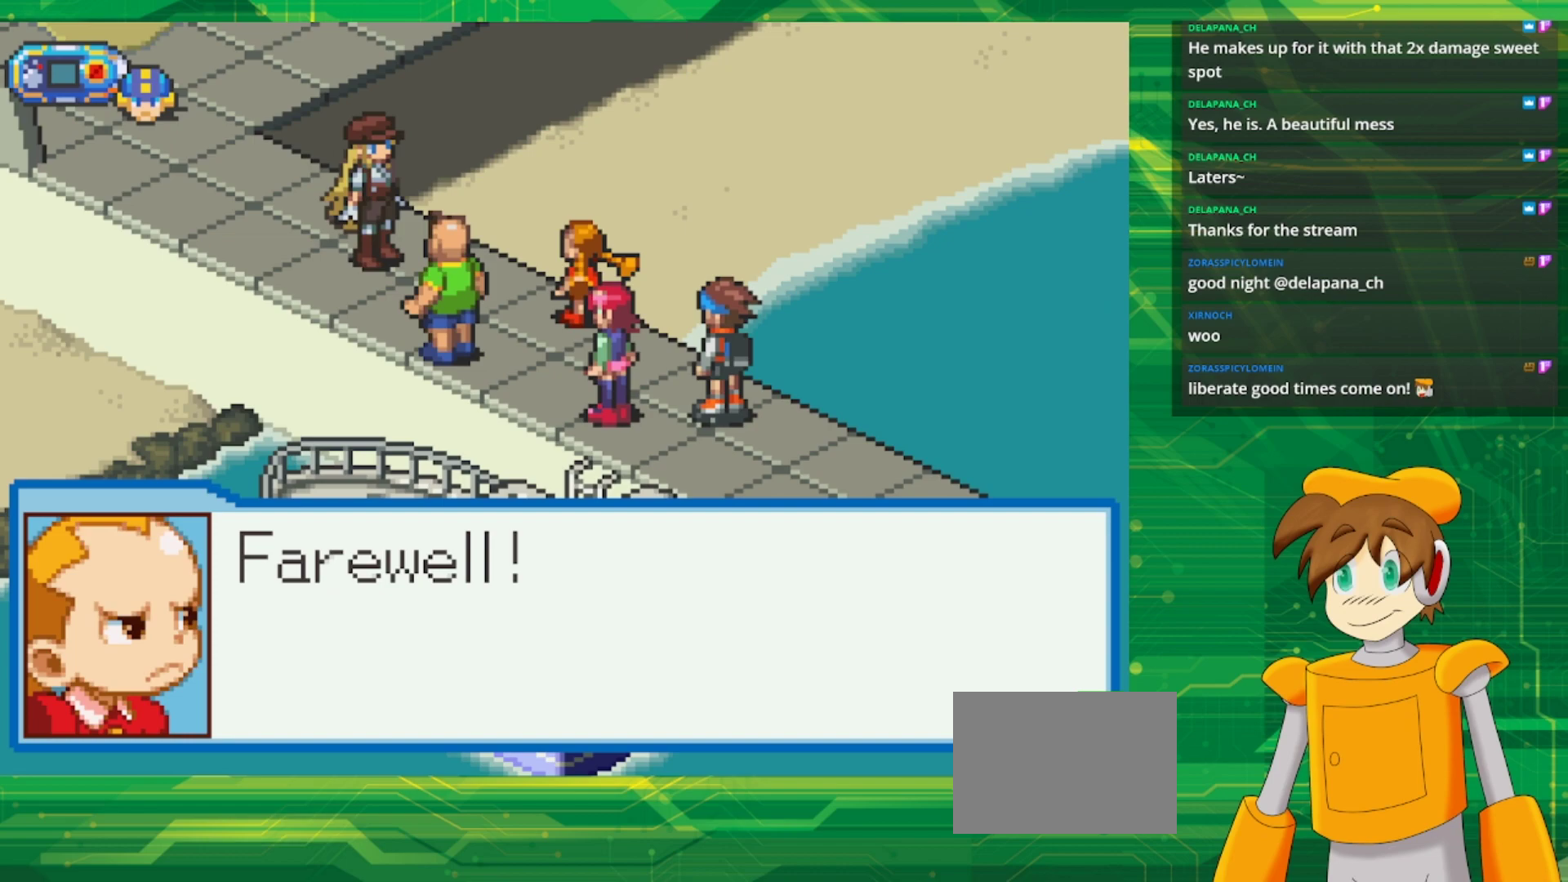
{"buttons": [], "events": []}
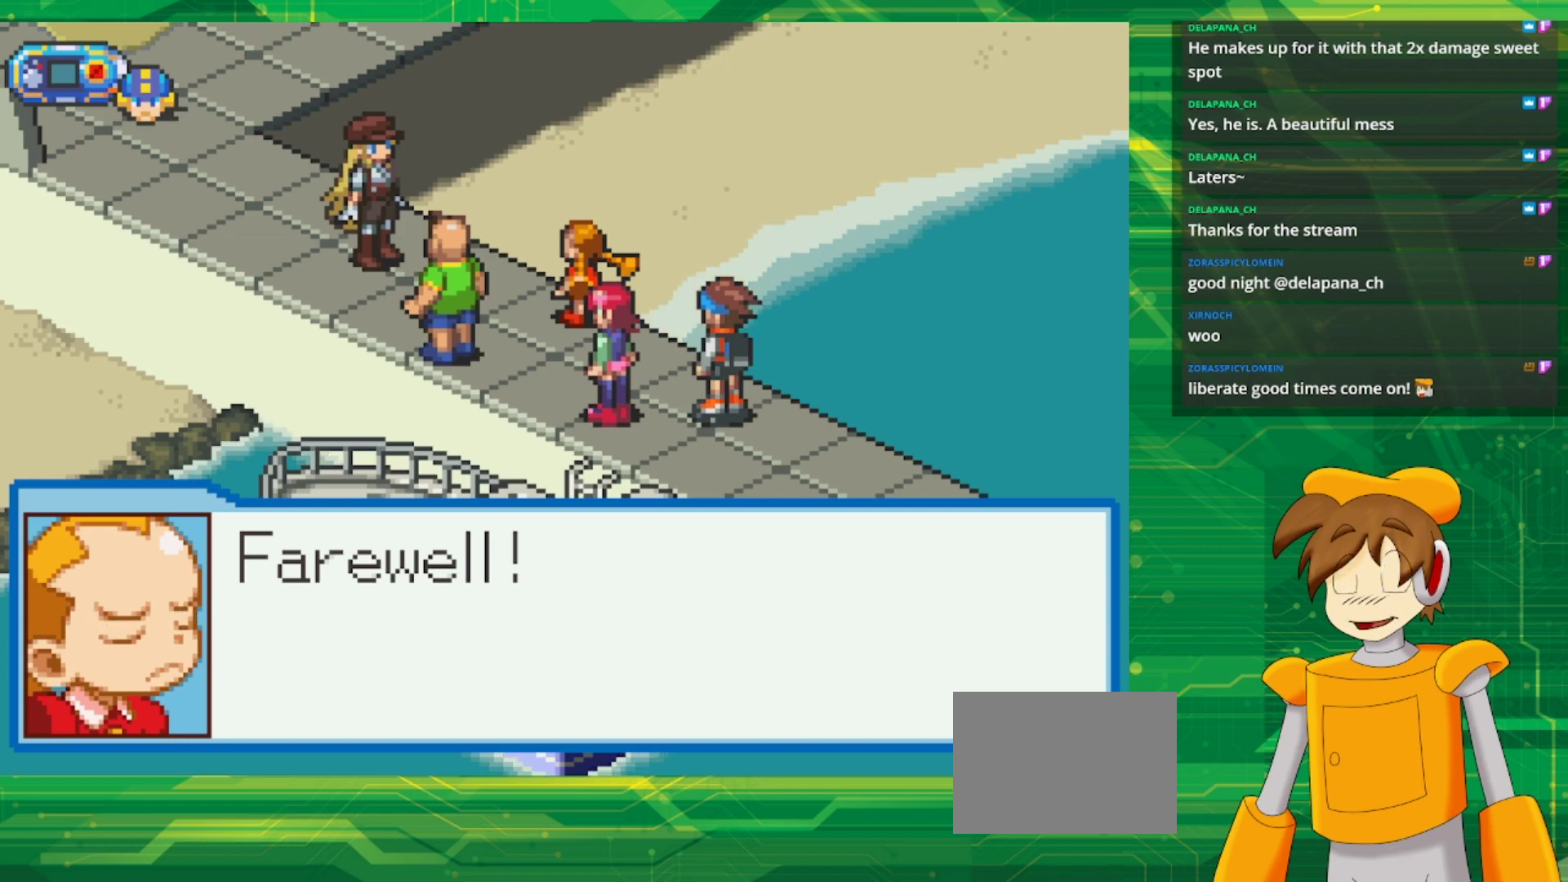
{"buttons": [], "events": [[33, "A", "down"], [150, "A", "up"]]}
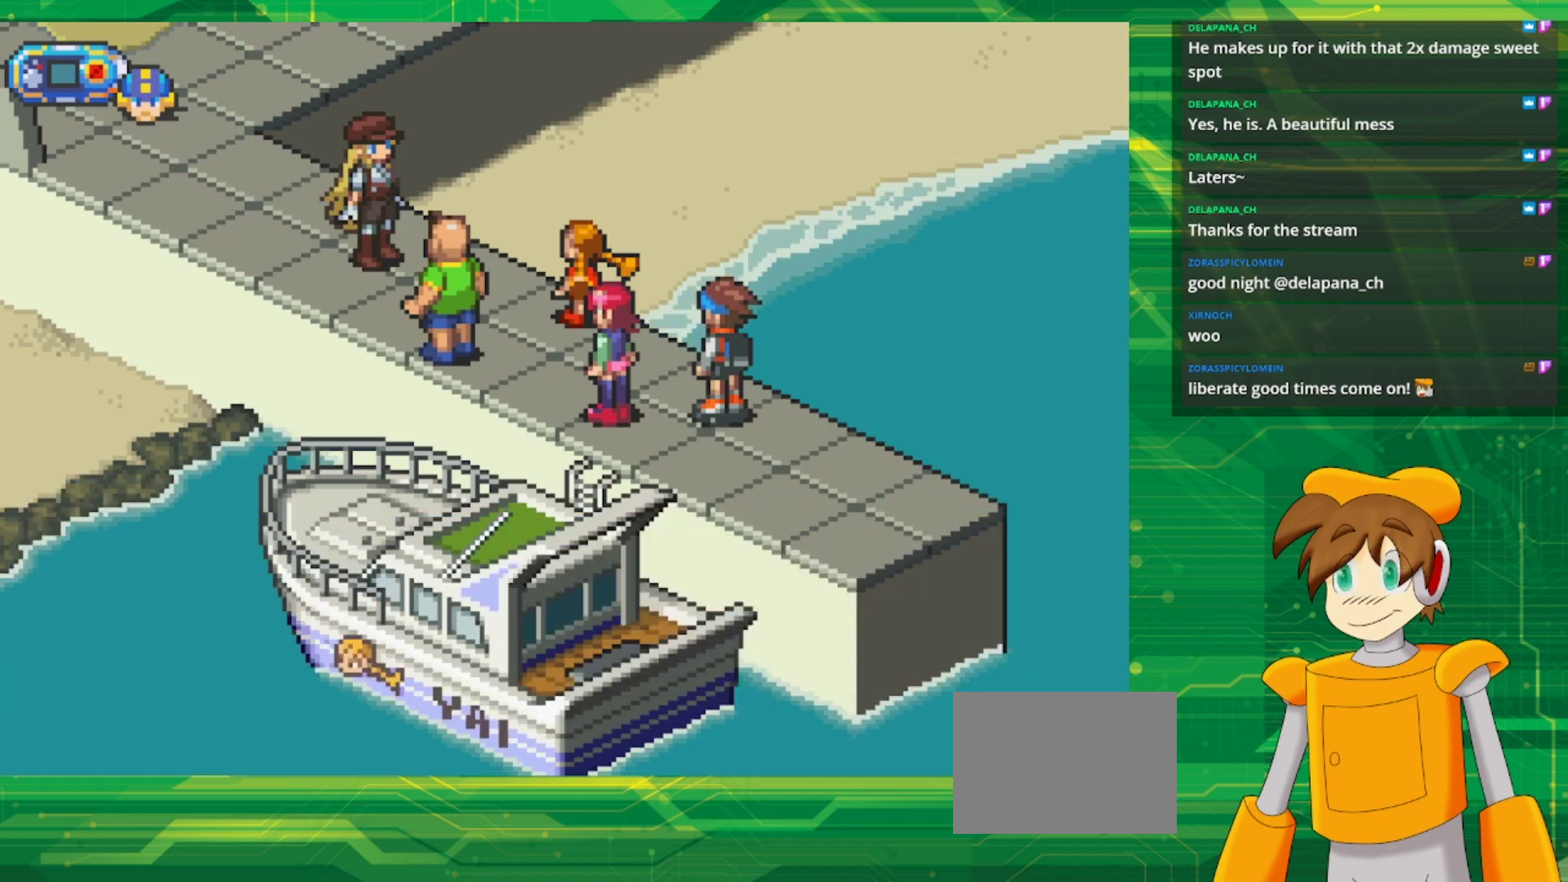
{"buttons": [], "events": []}
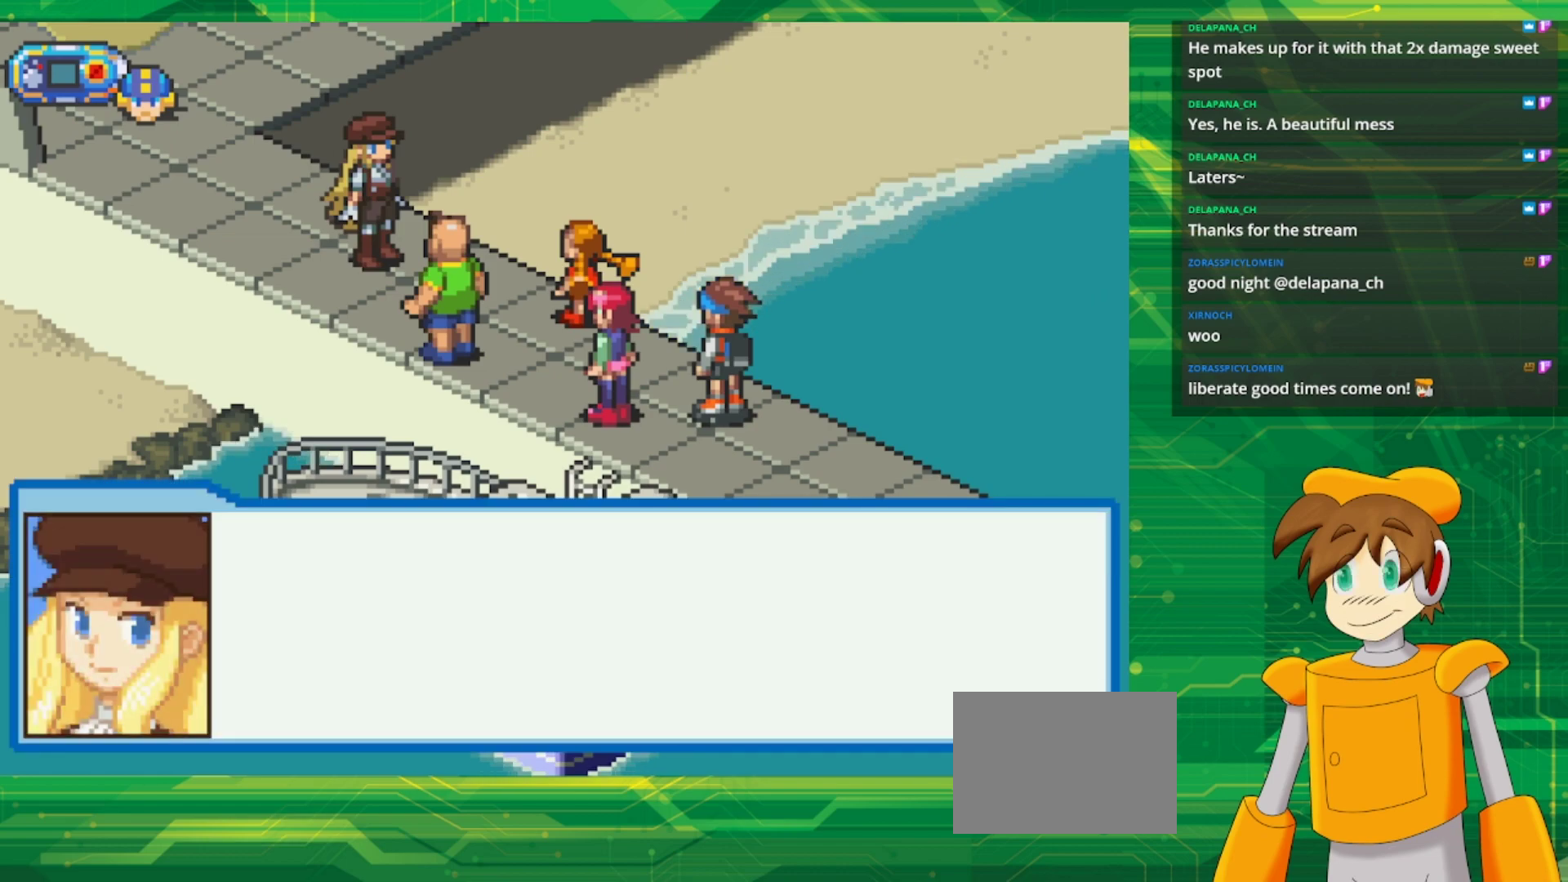
{"buttons": [], "events": []}
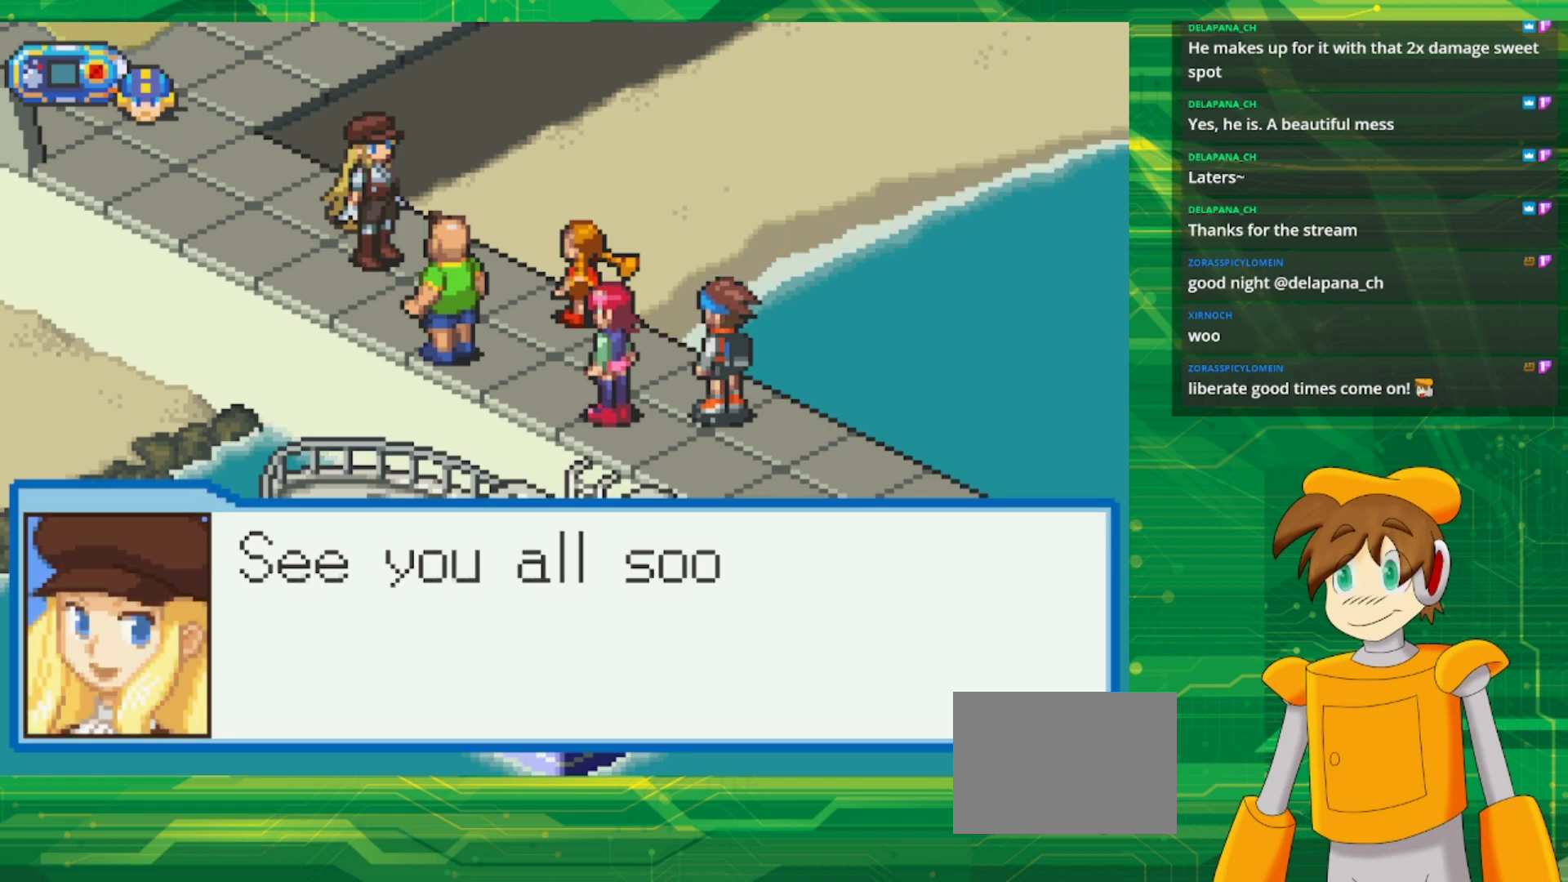
{"buttons": [], "events": []}
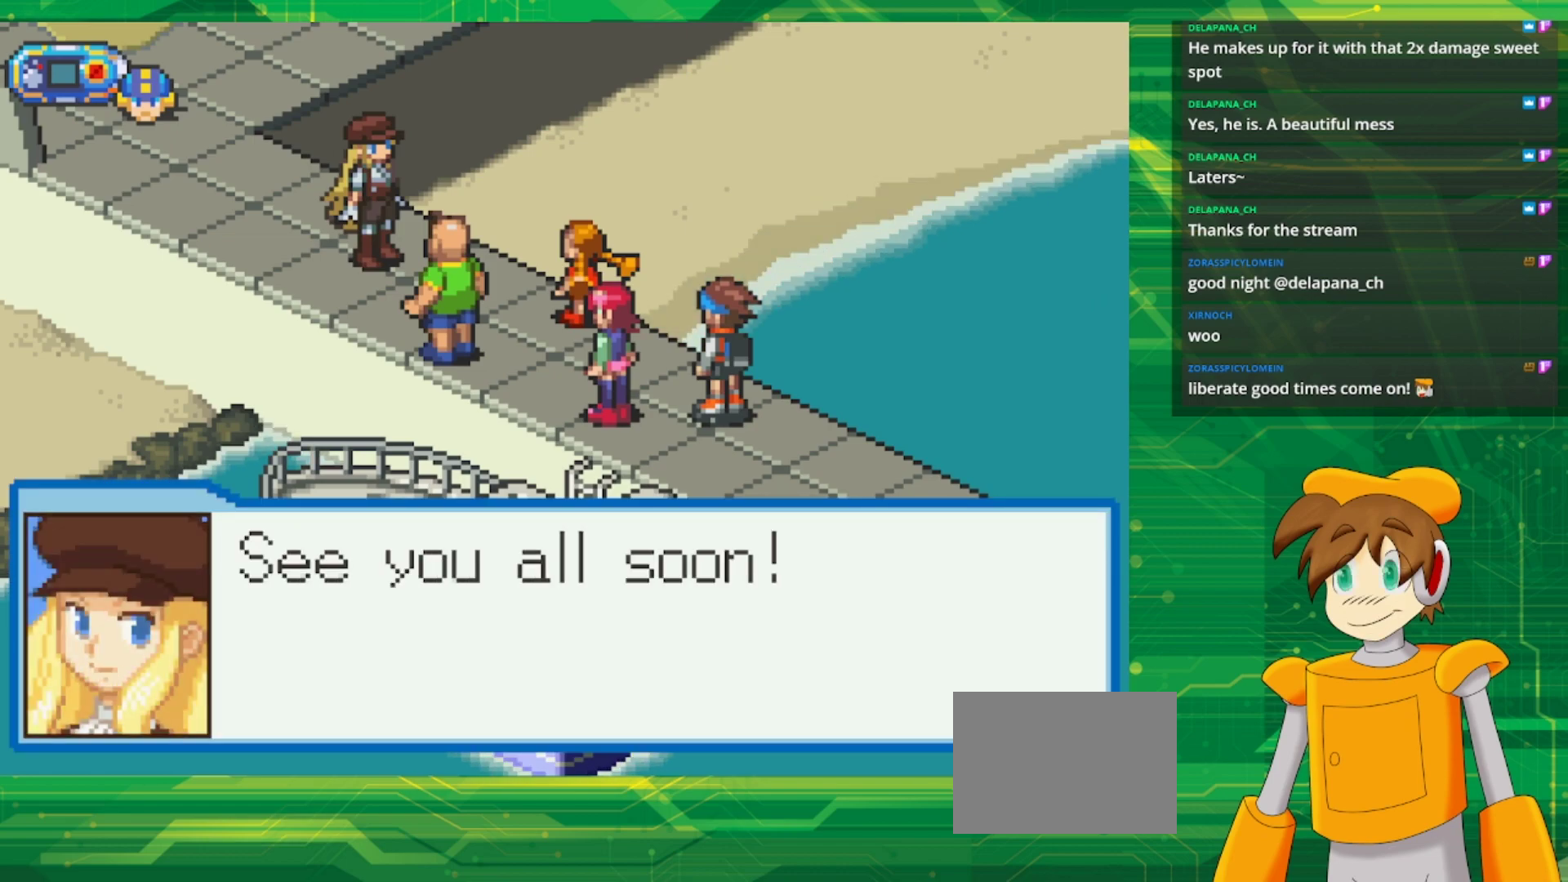
{"buttons": [], "events": [[317, "A", "down"], [433, "A", "up"]]}